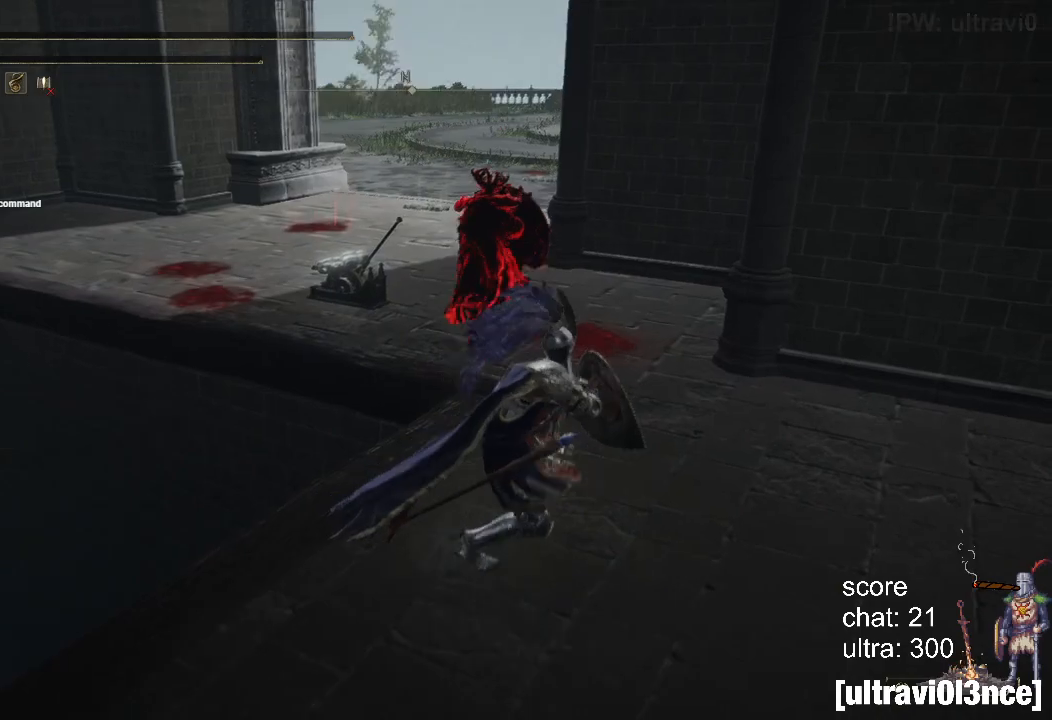
Gameplay with a controller (PlayStation layout); each line is a JSON object with the inputs held at the frame after it. "events" lists button and stick changes between this image and that frame as [ms after this image, input, new state], when the widget could be followed in between.
{"buttons": ["L2"], "left_stick": "up", "right_stick": "left", "events": [[67, "right_stick", "center"], [167, "L1", "up"], [467, "right_stick", "left"]]}
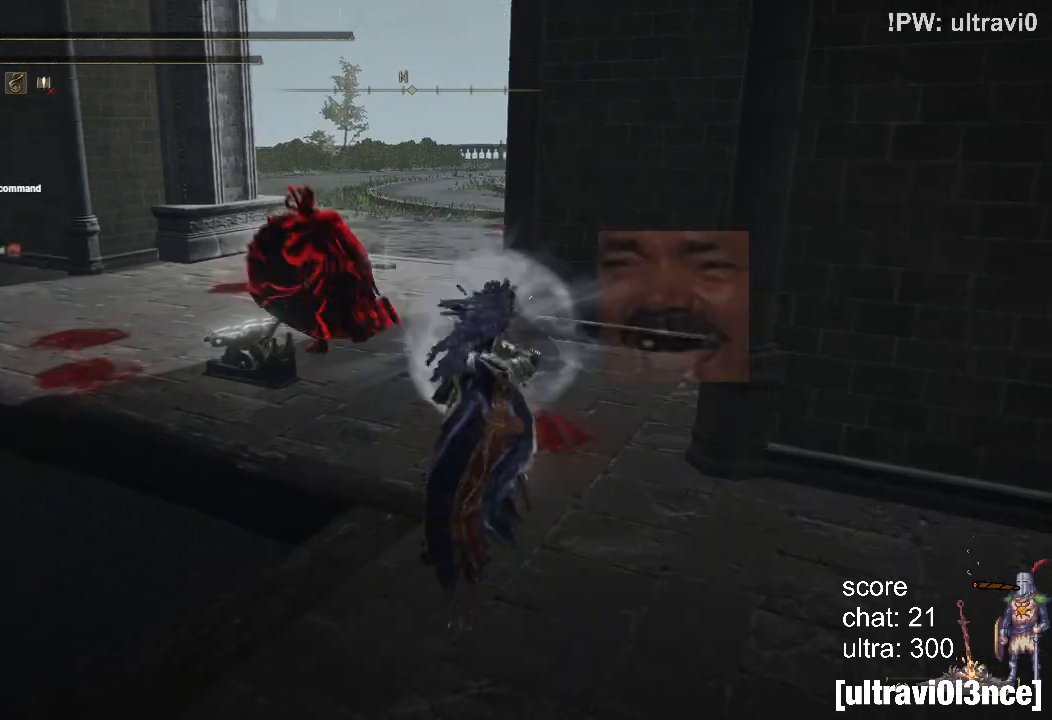
{"buttons": [], "left_stick": "up", "right_stick": "down-left"}
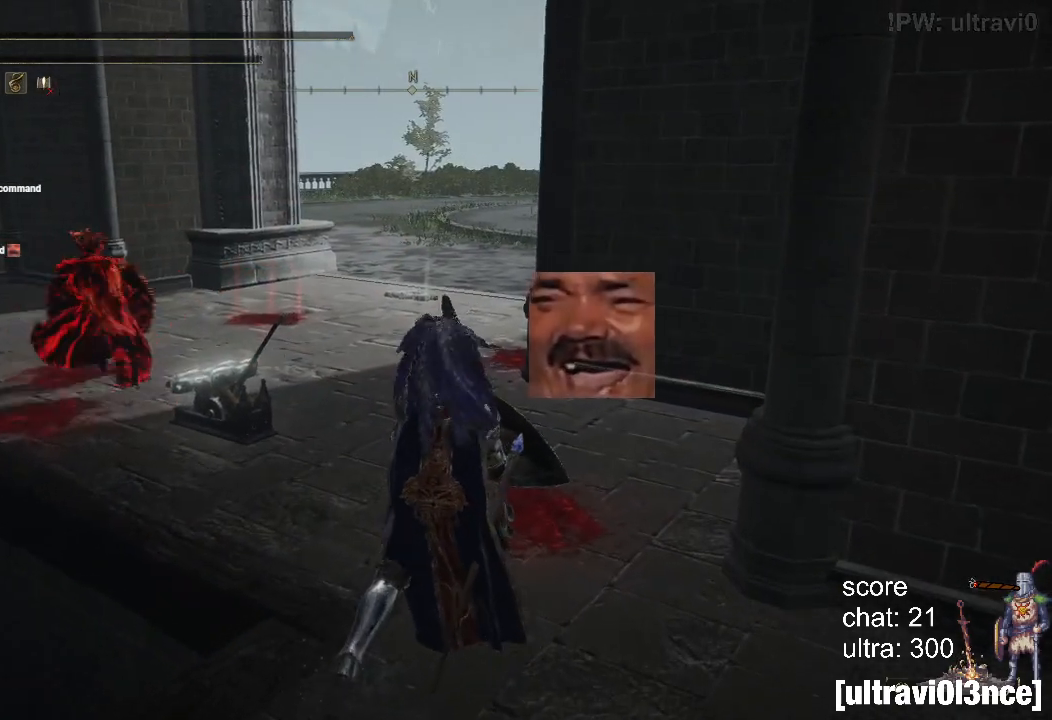
{"buttons": [], "left_stick": "up", "right_stick": "center", "events": [[217, "right_stick", "center"]]}
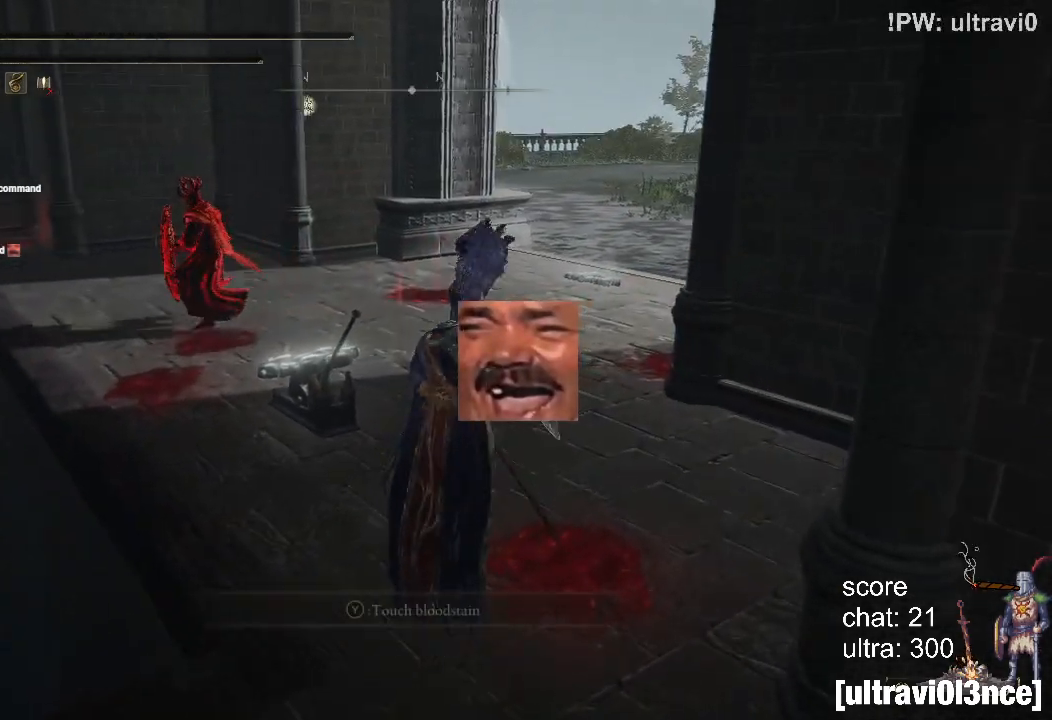
{"buttons": [], "left_stick": "up", "right_stick": "center", "events": []}
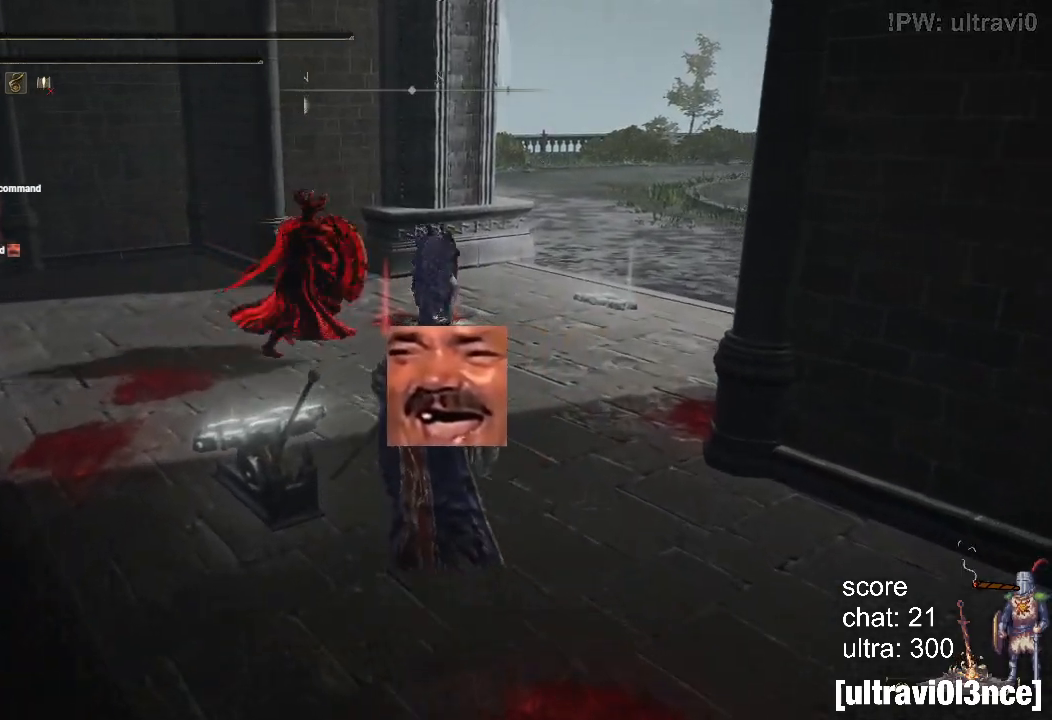
{"buttons": [], "left_stick": "up", "right_stick": "down-left", "events": [[17, "CIRCLE", "down"], [17, "right_stick", "down-left"], [183, "CIRCLE", "up"]]}
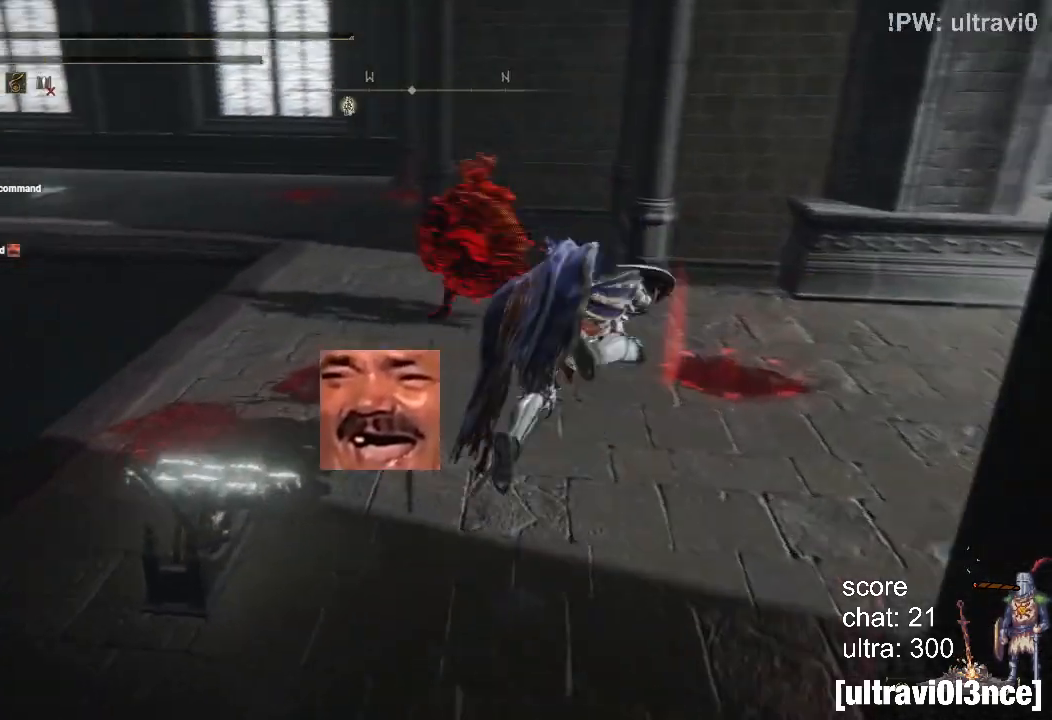
{"buttons": [], "left_stick": "up", "right_stick": "left", "events": [[267, "right_stick", "left"]]}
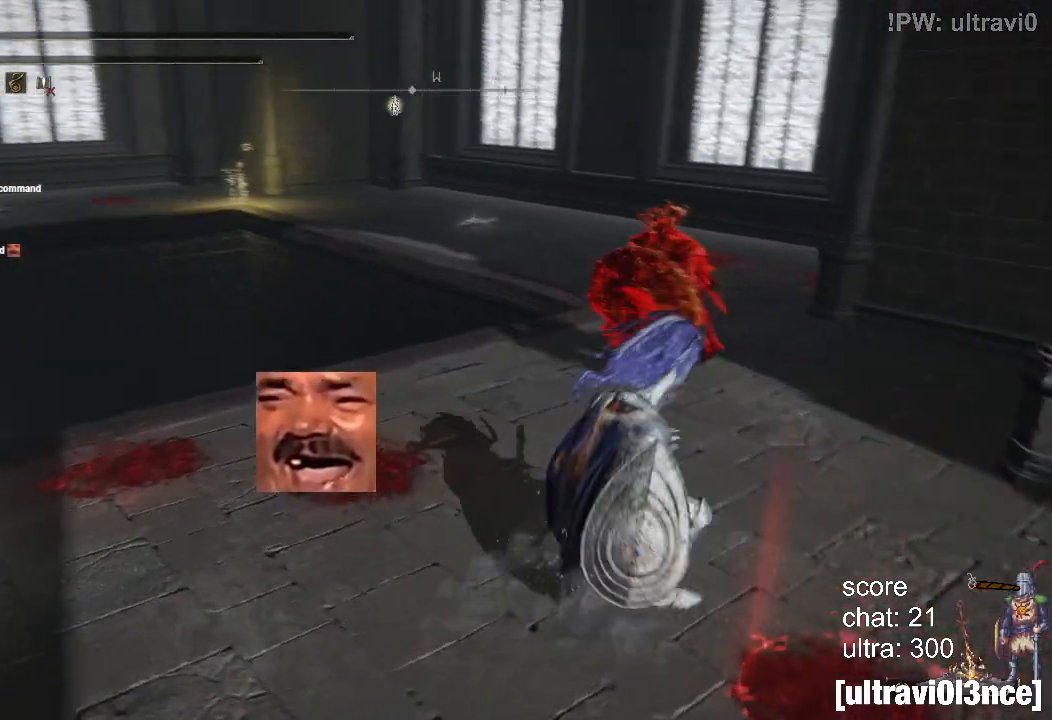
{"buttons": ["CIRCLE"], "left_stick": "up-right", "right_stick": "center", "events": [[33, "left_stick", "up-right"], [83, "right_stick", "center"], [483, "CIRCLE", "down"]]}
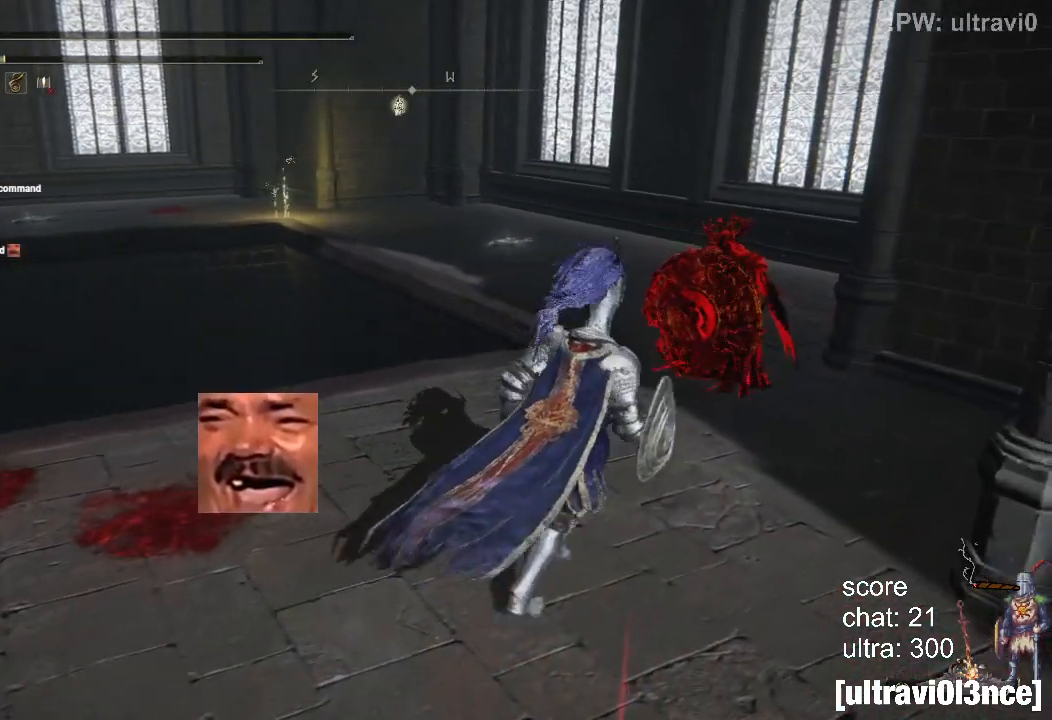
{"buttons": ["CIRCLE"], "left_stick": "up-right", "right_stick": "center", "events": []}
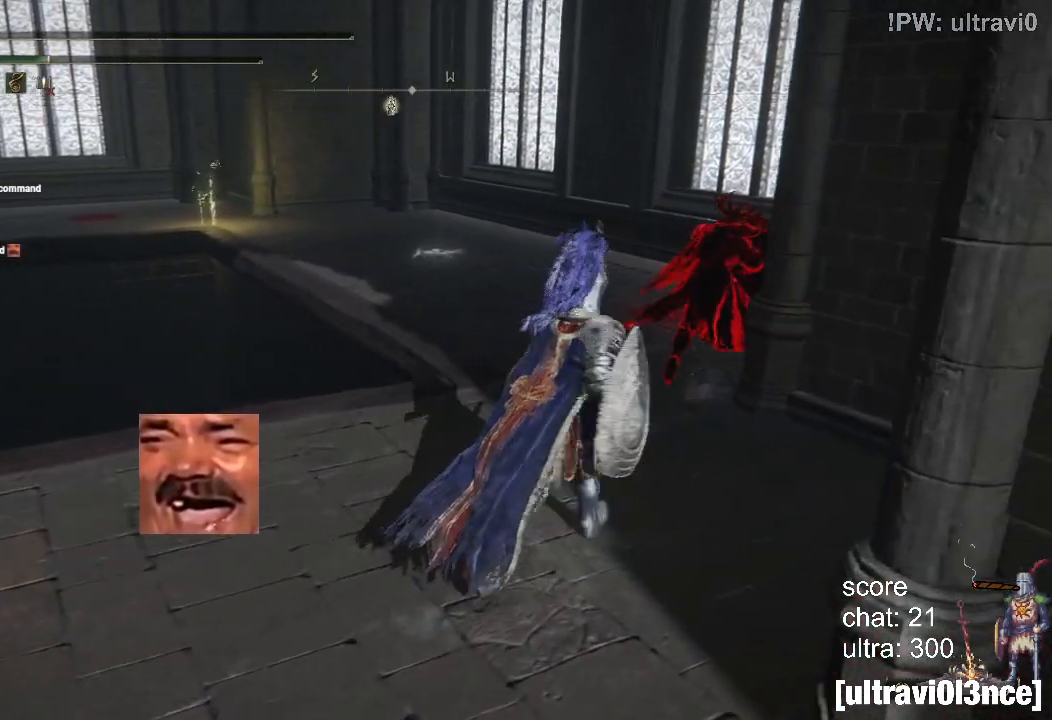
{"buttons": ["CIRCLE", "SQUARE"], "left_stick": "up", "right_stick": "center", "events": [[433, "left_stick", "up"], [467, "SQUARE", "down"]]}
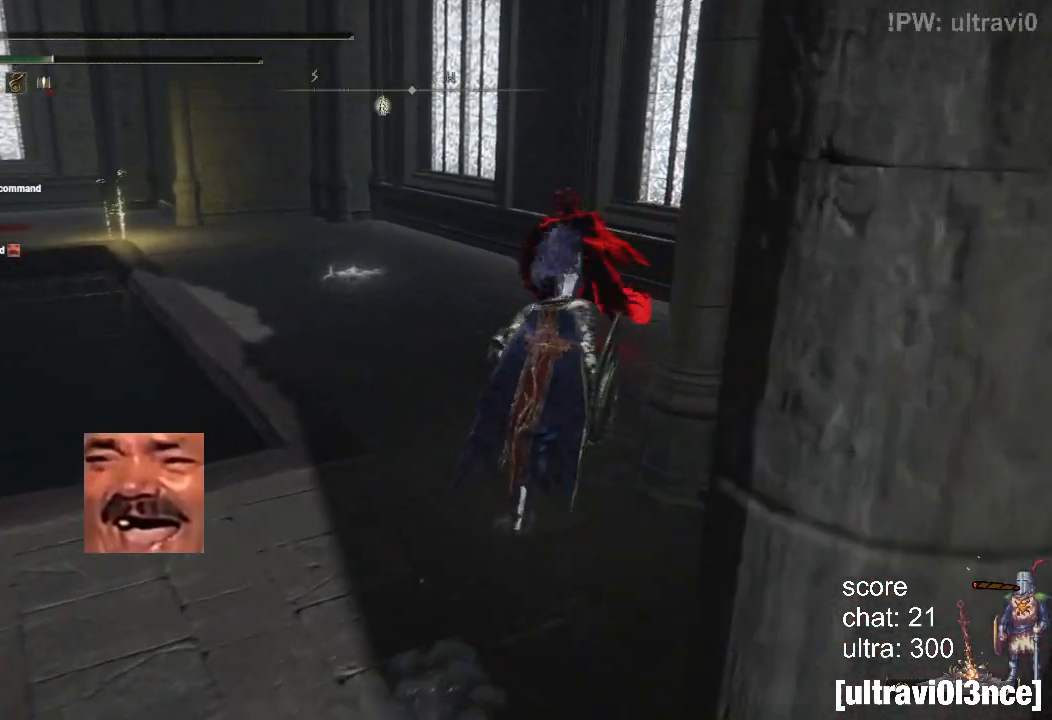
{"buttons": ["CIRCLE"], "left_stick": "up", "right_stick": "left", "events": [[100, "SQUARE", "up"], [367, "right_stick", "left"]]}
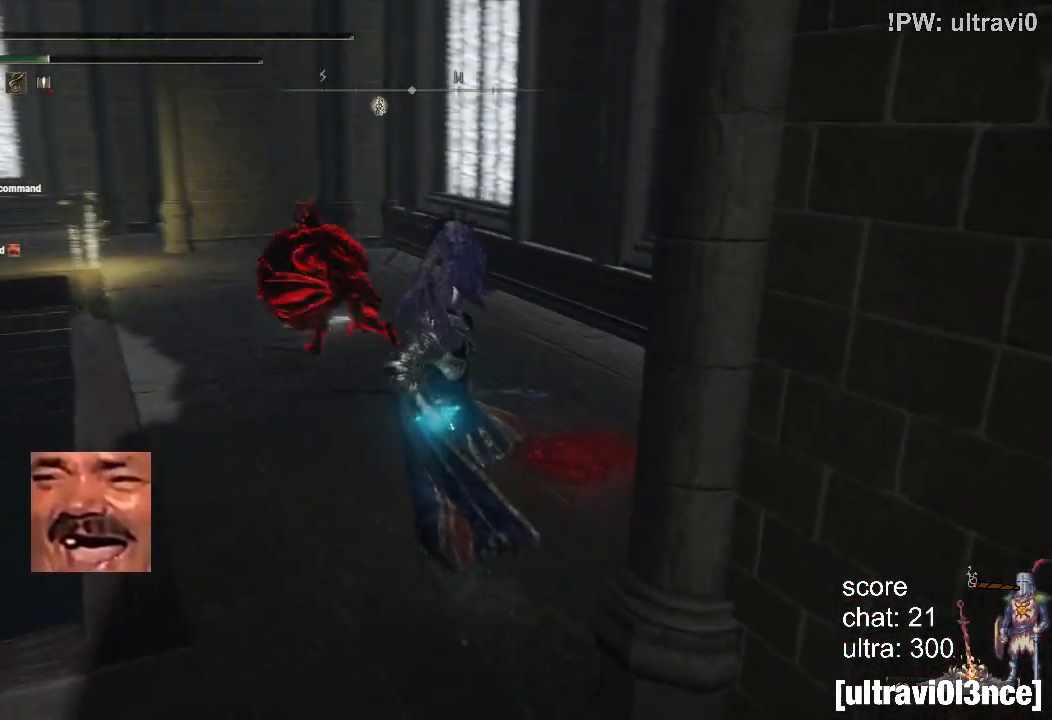
{"buttons": ["CIRCLE"], "left_stick": "up", "right_stick": "center", "events": [[217, "right_stick", "up-left"], [433, "right_stick", "center"]]}
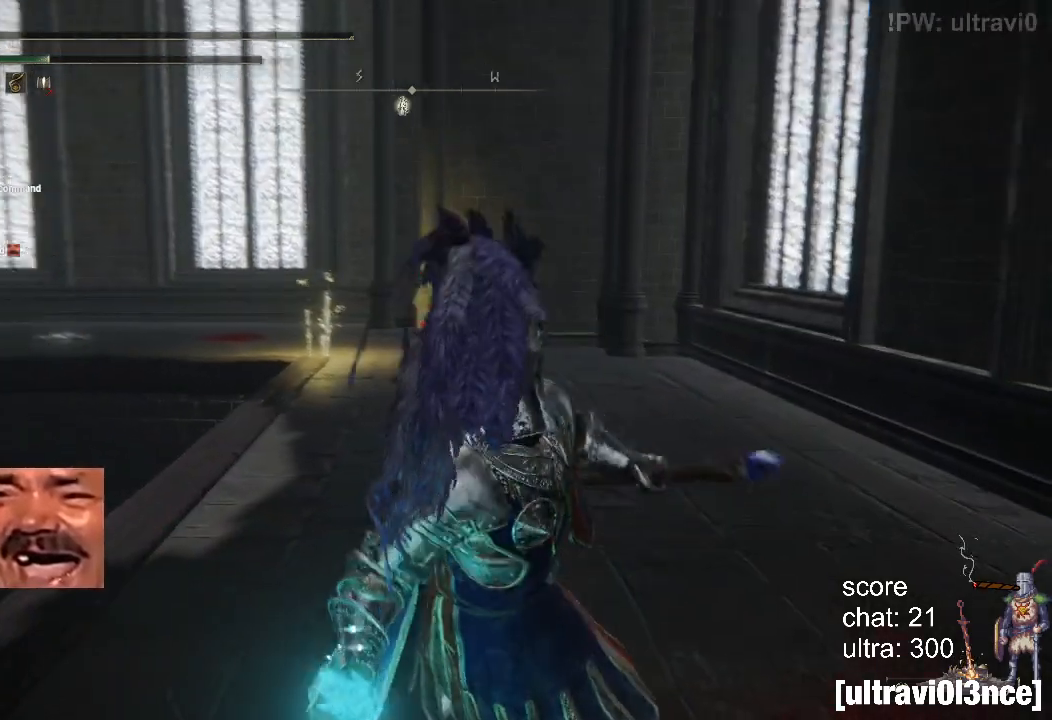
{"buttons": ["CIRCLE"], "left_stick": "up", "right_stick": "center", "events": [[167, "DPAD_DOWN", "down"], [283, "DPAD_DOWN", "up"], [350, "DPAD_DOWN", "down"], [467, "DPAD_DOWN", "up"]]}
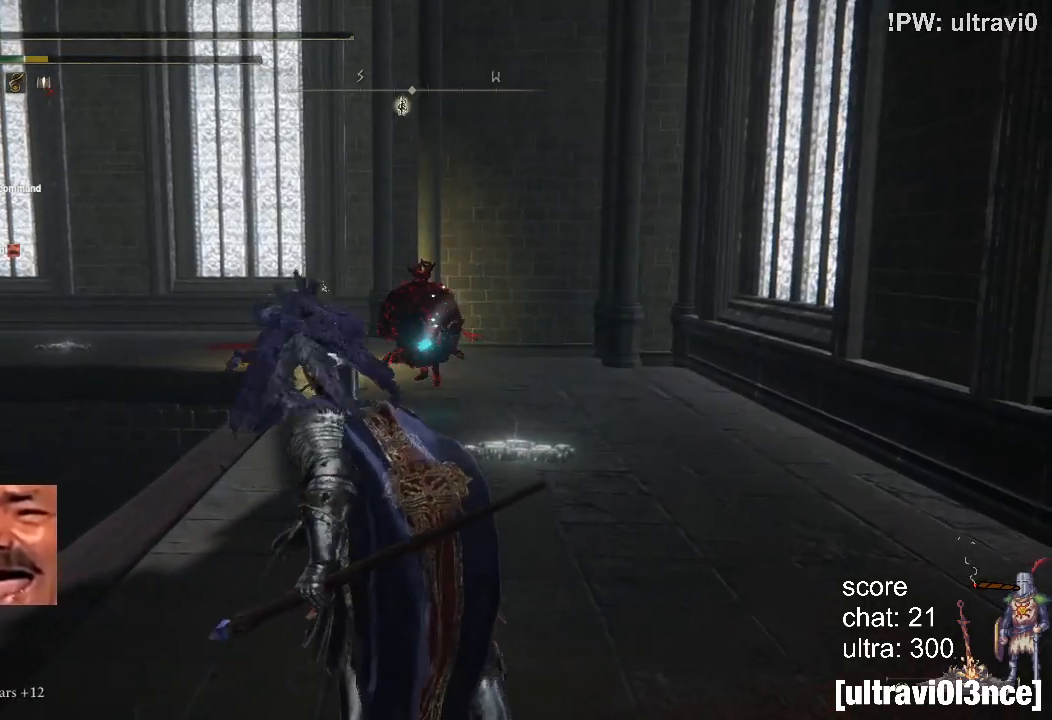
{"buttons": ["CIRCLE"], "left_stick": "up", "right_stick": "center", "events": []}
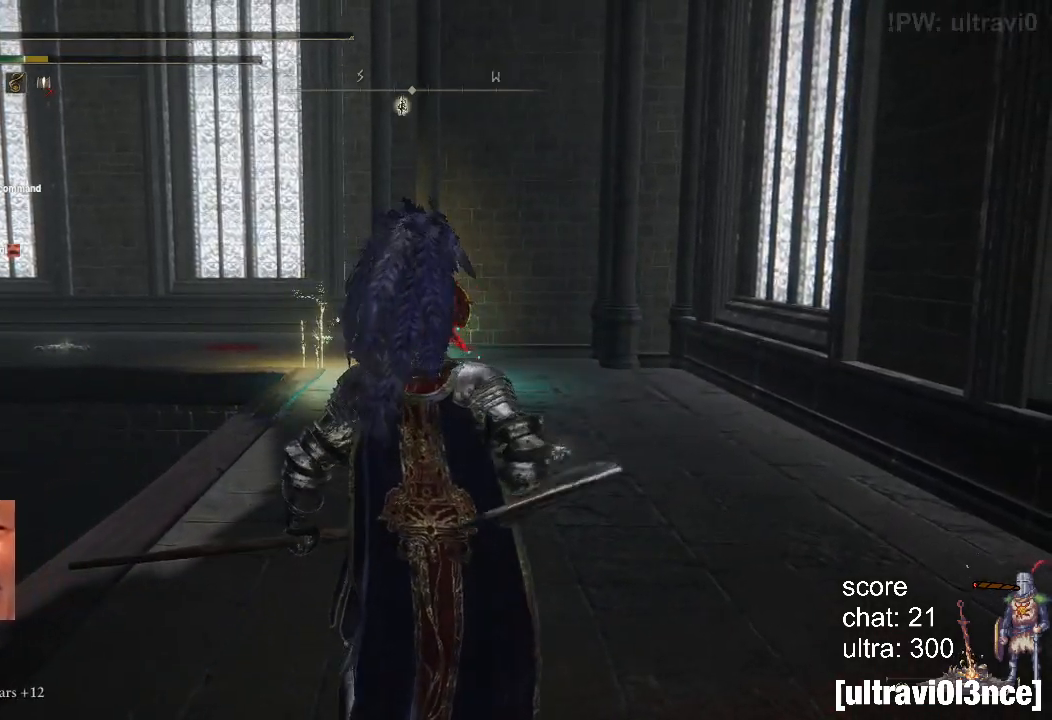
{"buttons": ["CIRCLE"], "left_stick": "up", "right_stick": "center", "events": []}
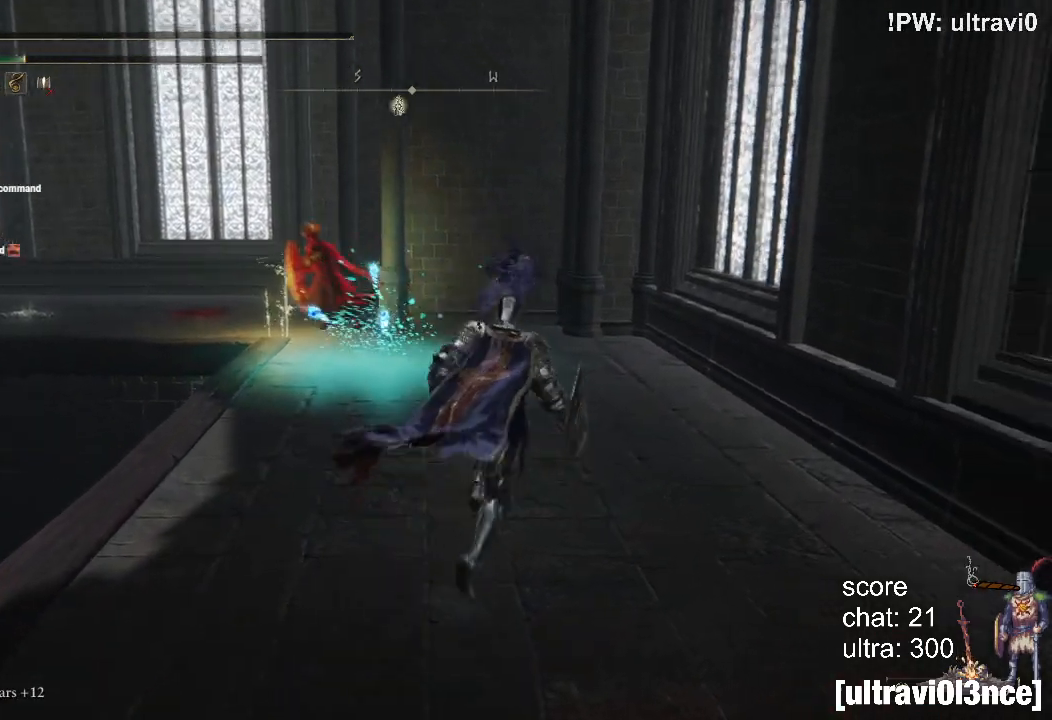
{"buttons": [], "left_stick": "up", "right_stick": "center", "events": [[433, "CIRCLE", "up"]]}
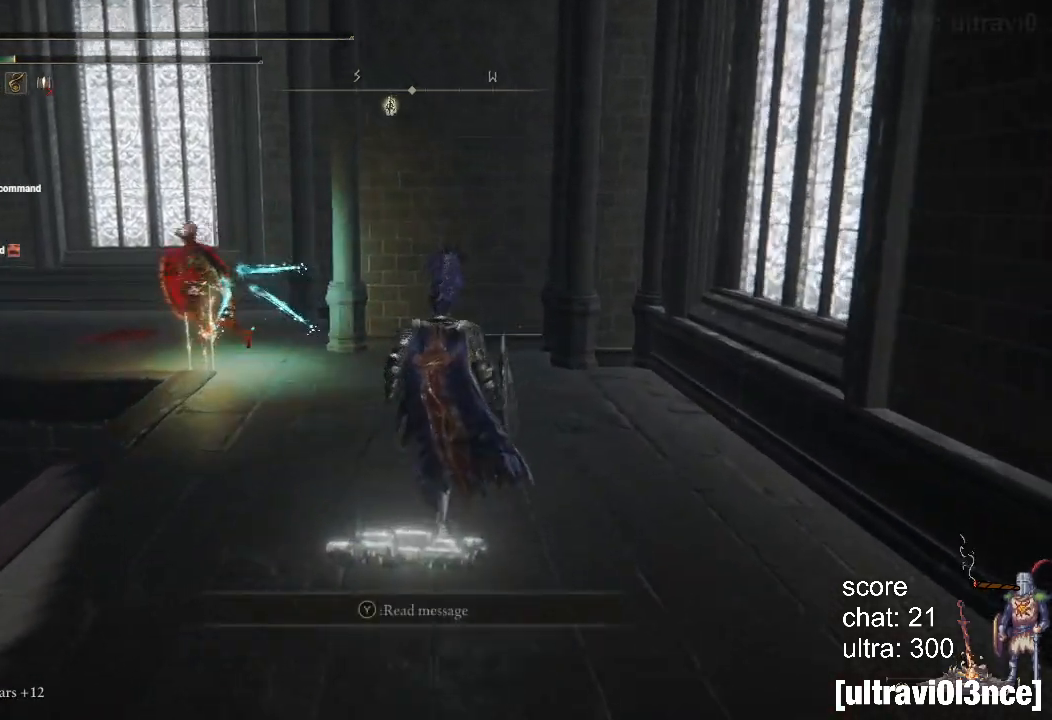
{"buttons": [], "left_stick": "up", "right_stick": "left", "events": [[33, "CIRCLE", "down"], [350, "CIRCLE", "up"], [367, "right_stick", "left"]]}
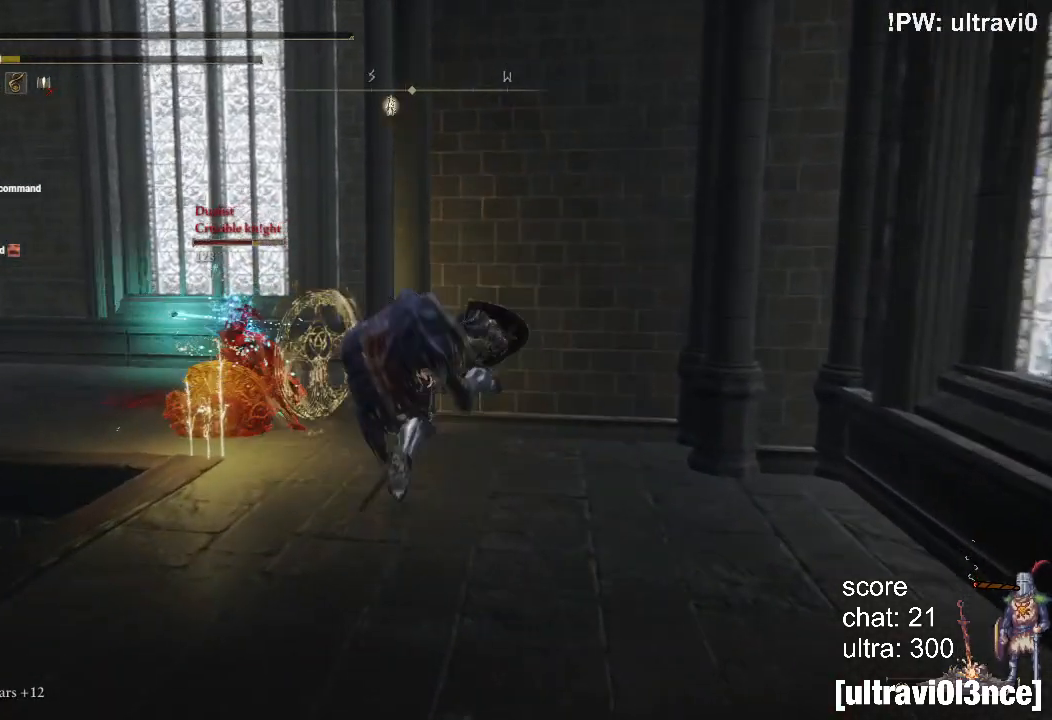
{"buttons": ["CIRCLE"], "left_stick": "up", "right_stick": "left", "events": [[167, "right_stick", "down-left"], [350, "right_stick", "left"], [450, "CIRCLE", "down"]]}
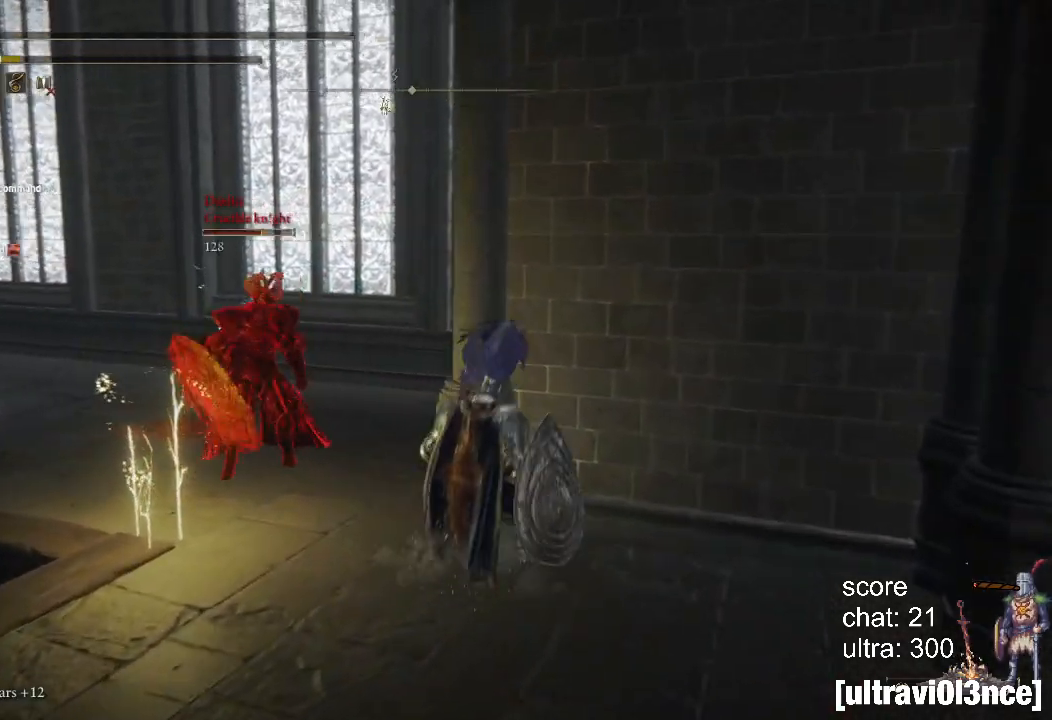
{"buttons": [], "left_stick": "up", "right_stick": "center", "events": [[117, "CIRCLE", "up"], [467, "right_stick", "center"]]}
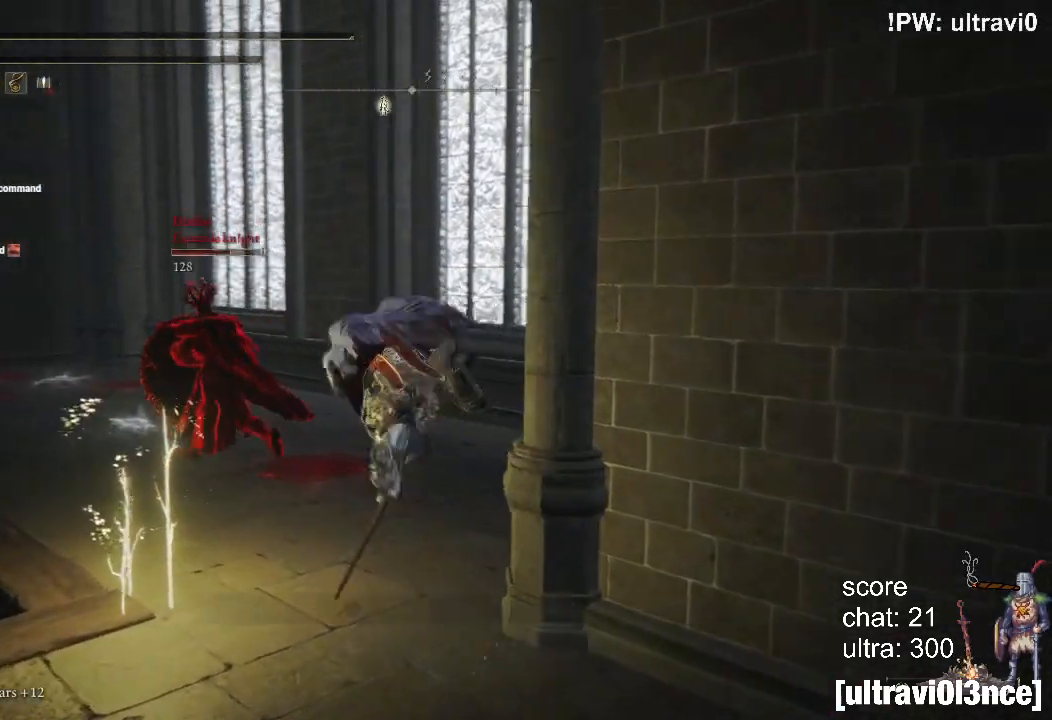
{"buttons": ["SQUARE"], "left_stick": "up", "right_stick": "center", "events": [[217, "SQUARE", "down"]]}
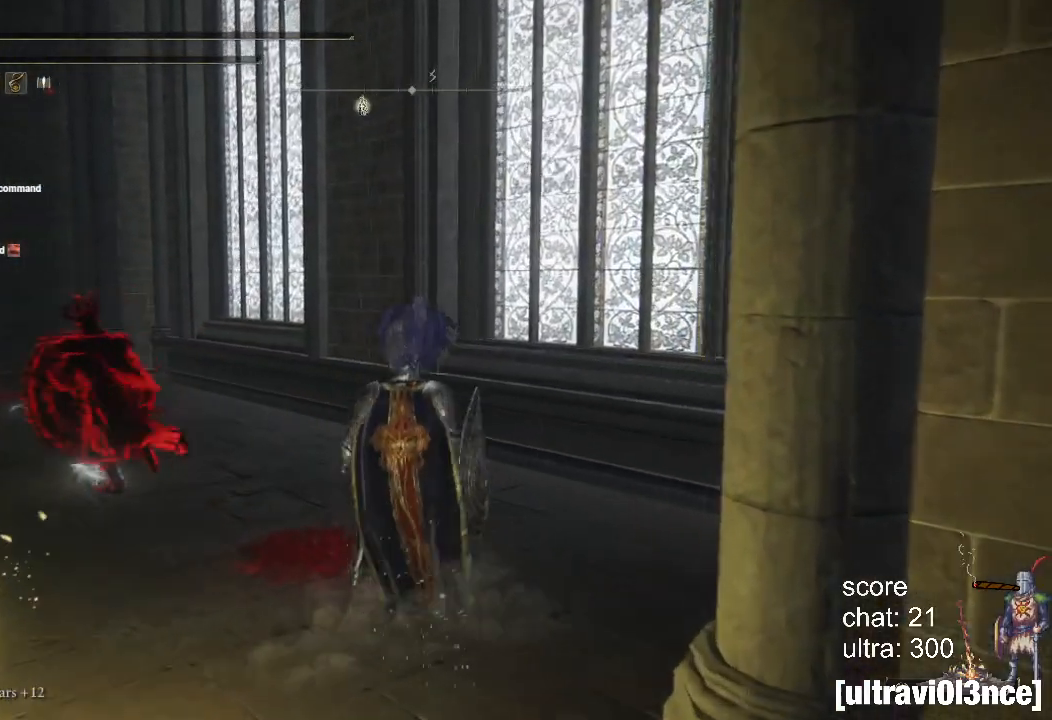
{"buttons": [], "left_stick": "up-left", "right_stick": "down-left", "events": [[167, "left_stick", "up-left"], [367, "SQUARE", "up"], [467, "right_stick", "down-left"]]}
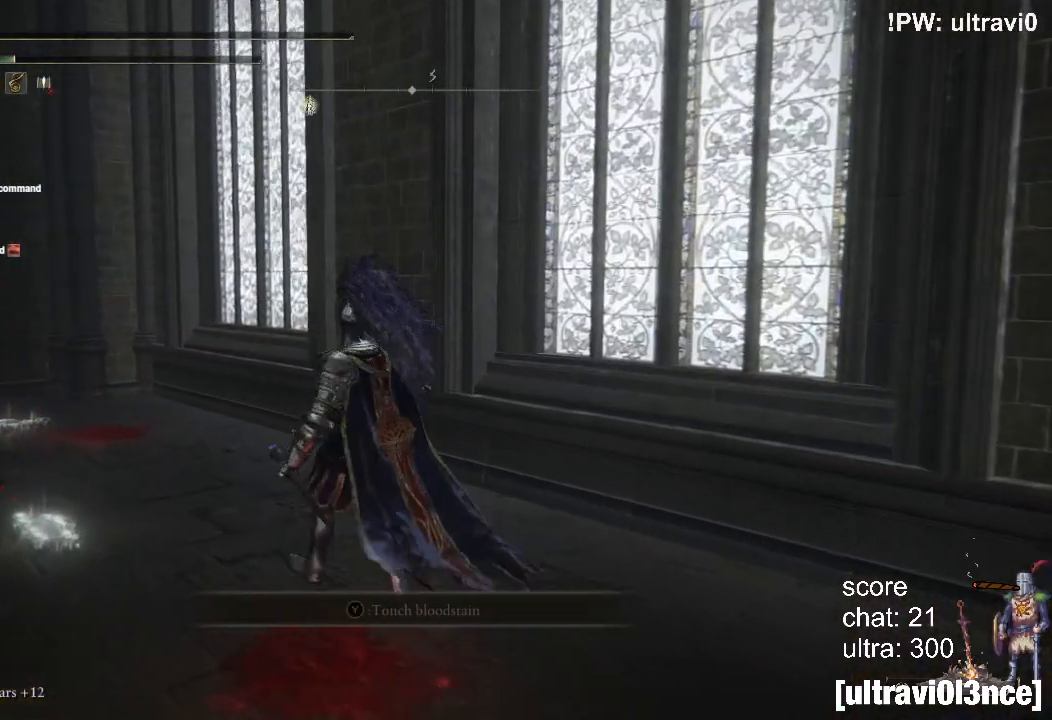
{"buttons": [], "left_stick": "up", "right_stick": "center", "events": [[183, "right_stick", "center"], [250, "left_stick", "up"]]}
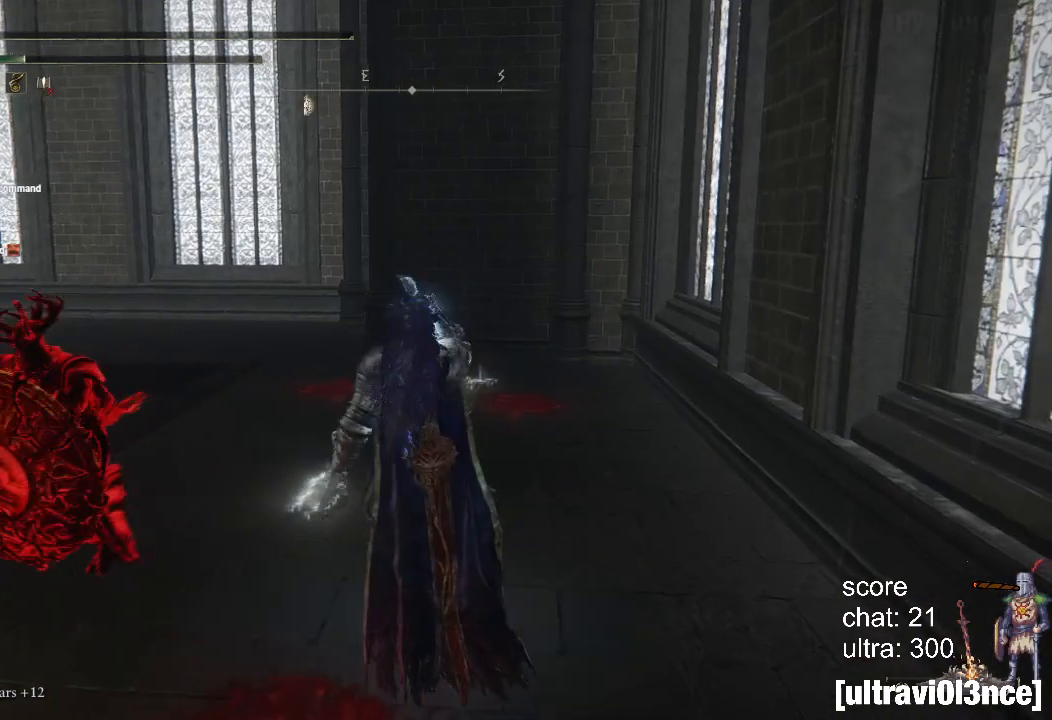
{"buttons": [], "left_stick": "up-right", "right_stick": "left", "events": [[183, "left_stick", "up-right"], [267, "DPAD_DOWN", "down"], [433, "DPAD_DOWN", "up"], [467, "right_stick", "left"]]}
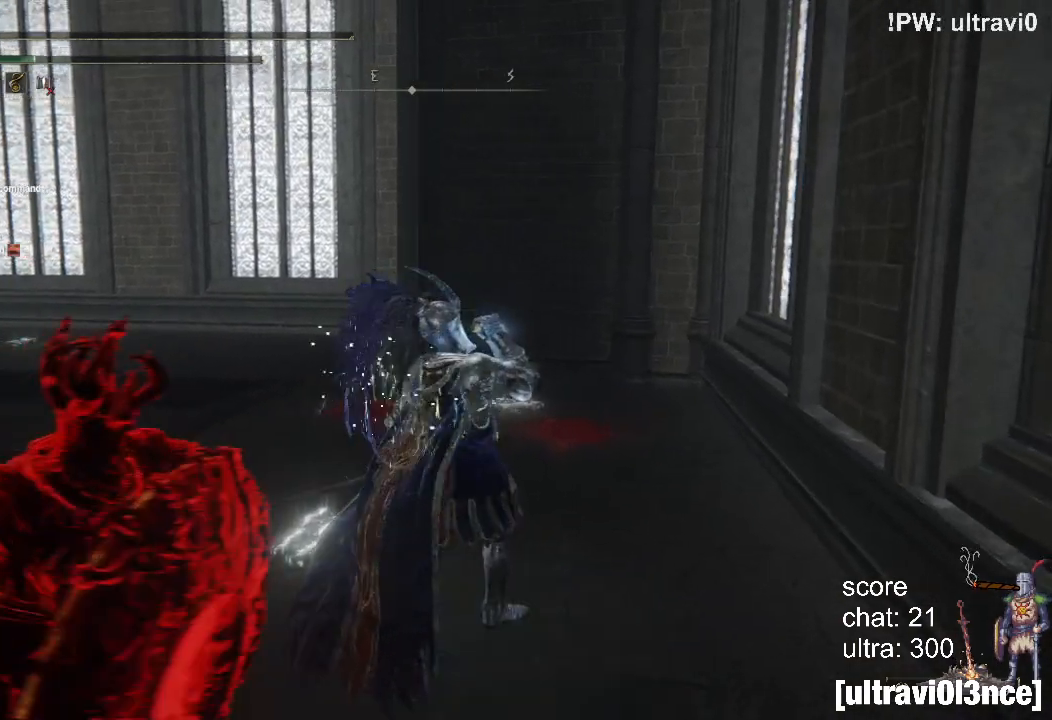
{"buttons": ["R1"], "left_stick": "left", "right_stick": "left", "events": [[67, "left_stick", "down-right"], [317, "left_stick", "down-left"], [467, "R1", "down"], [467, "left_stick", "left"]]}
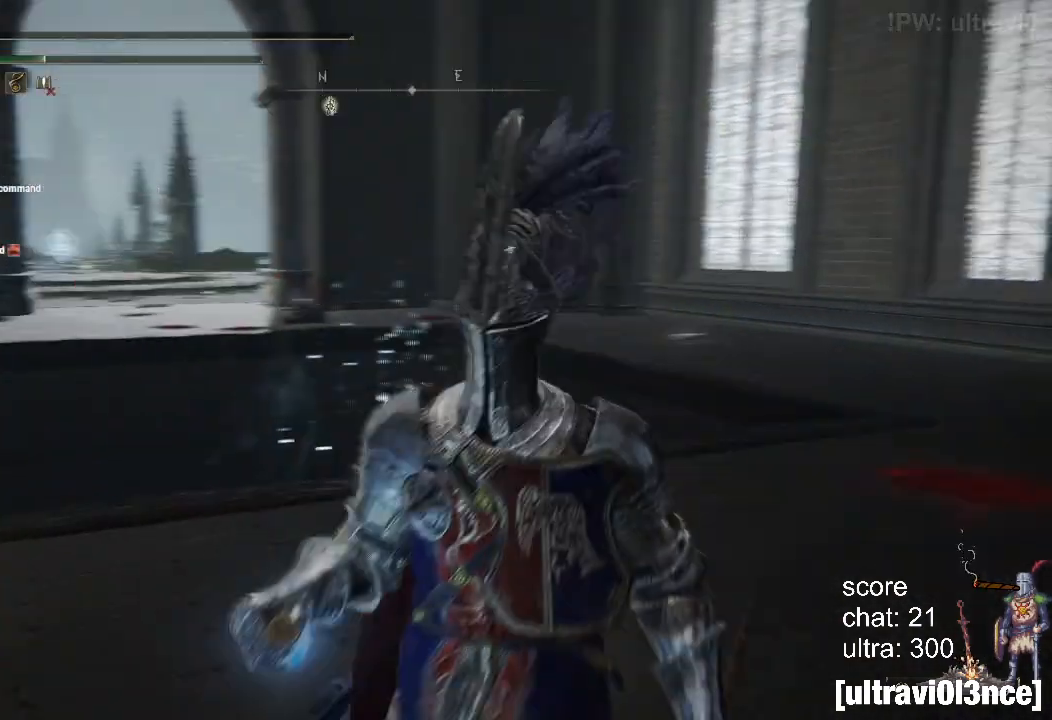
{"buttons": ["R1"], "left_stick": "up", "right_stick": "center", "events": [[50, "left_stick", "up-left"], [83, "R1", "up"], [167, "R1", "down"], [217, "right_stick", "center"], [233, "left_stick", "up"], [300, "R1", "up"], [333, "right_stick", "left"], [417, "right_stick", "center"], [483, "R1", "down"]]}
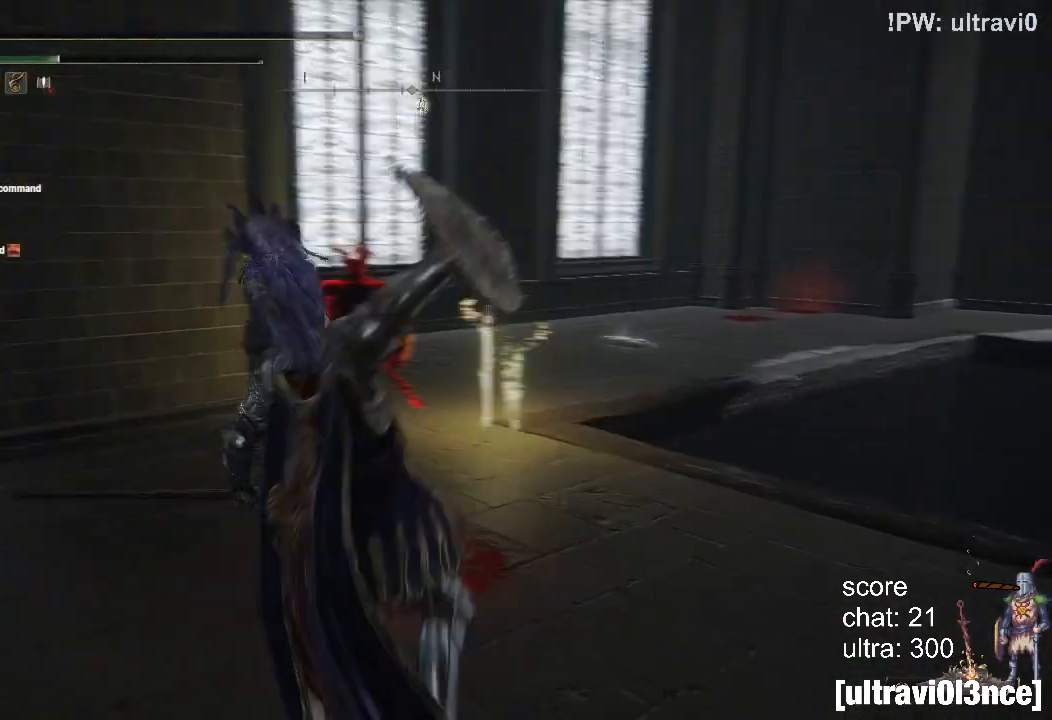
{"buttons": [], "left_stick": "center", "right_stick": "center", "events": [[83, "R1", "up"], [150, "left_stick", "center"], [217, "R1", "down"], [367, "R1", "up"]]}
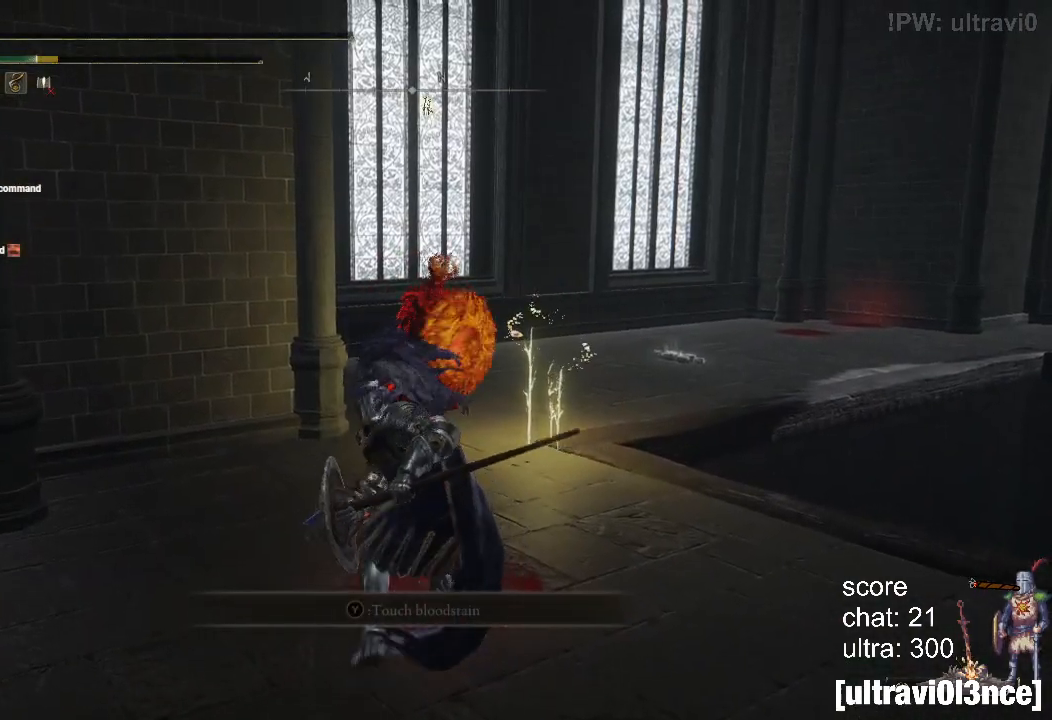
{"buttons": [], "left_stick": "center", "right_stick": "center", "events": [[300, "R1", "down"], [450, "R1", "up"]]}
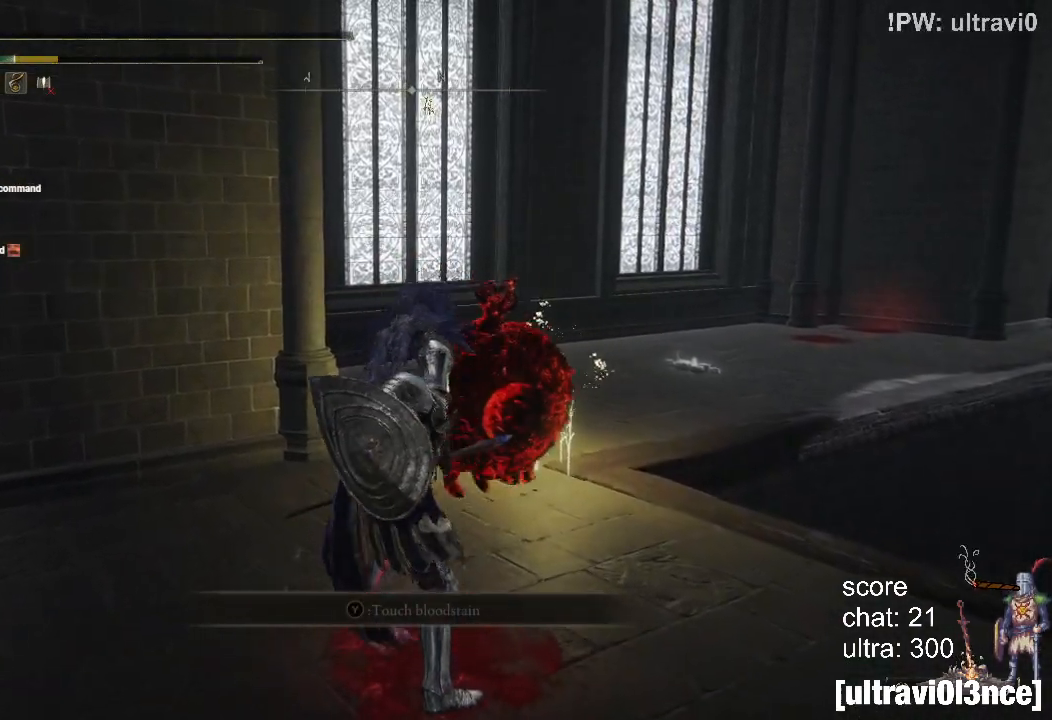
{"buttons": [], "left_stick": "down-left", "right_stick": "center", "events": [[383, "left_stick", "down"], [400, "R3", "down"], [433, "left_stick", "down-left"], [500, "R3", "up"]]}
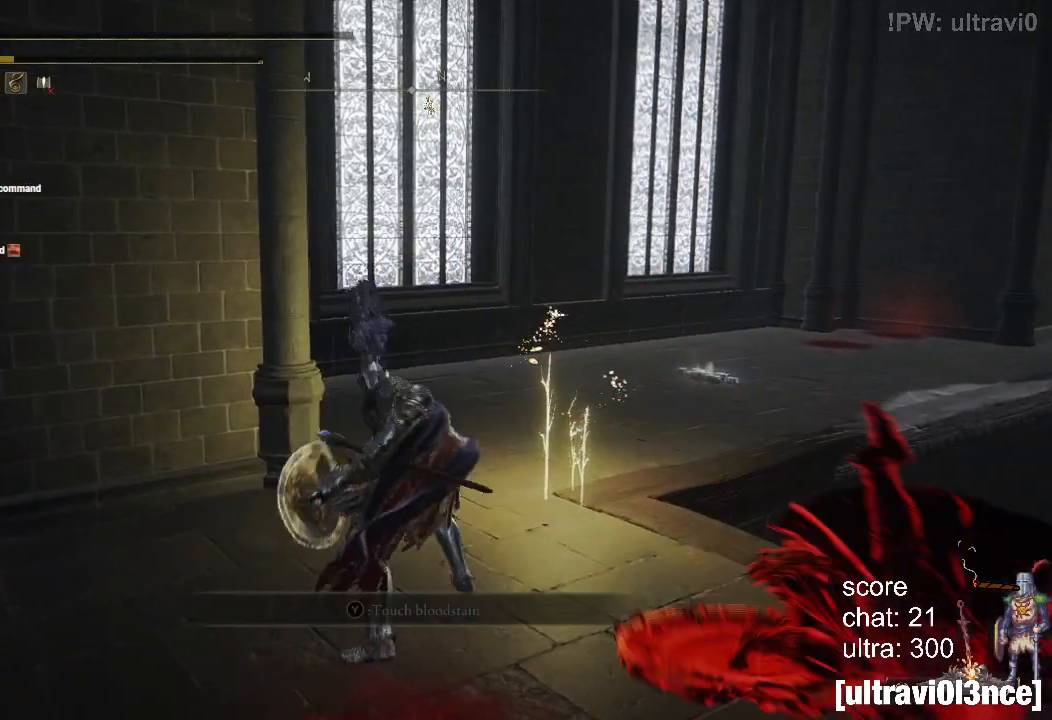
{"buttons": [], "left_stick": "up-right", "right_stick": "center", "events": [[117, "right_stick", "right"], [233, "left_stick", "down-right"], [367, "left_stick", "right"], [367, "right_stick", "center"], [500, "left_stick", "up-right"]]}